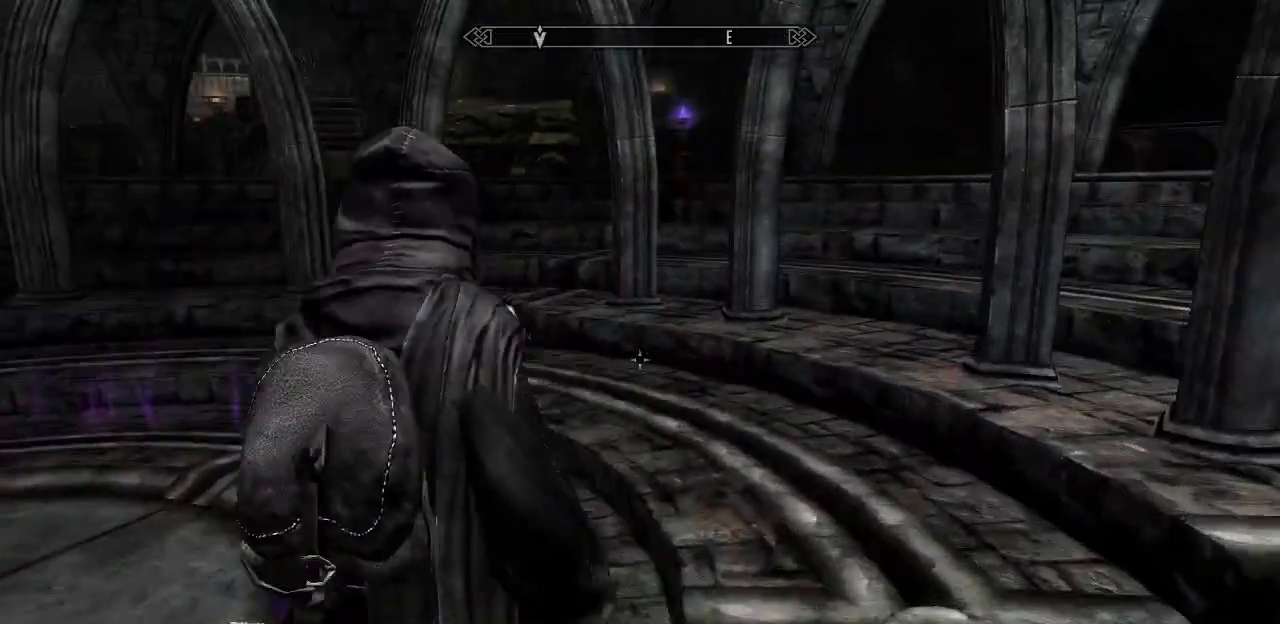
Gameplay with keyboard and mouse; each line is a JSON object with the keys and mouse buttons held at the frame after it. "events" lists presses ("down") and releases ("up") of "1", "2", "3", "4", "5", "a", "alt", "c", "caps_lock", "ctrl", "d", "e", "f", "g", "q", "r", "s", "shift", "space", "t", "tab", "v", "w", "x", "z", "mouse_left", "mouse_wheel" and "mouse_right" between this image and that frame as [ms after this image, input, new state], when the widget could be followed in between. "mouse_left", "mouse_wheel", "mouse_right" = the "left", "wheel", "right" buttons of the "mouse" list. No other keys are recorded. "wheel" means that the mouse wheel is clicked or scrolled. "mouse_move" is the direction in which the mouse moves at that frame (one of eight, or "still"), when it could be read.
{"keys": ["d", "w"], "mouse": [], "mouse_move": "down-left", "events": [[317, "d", "down"]]}
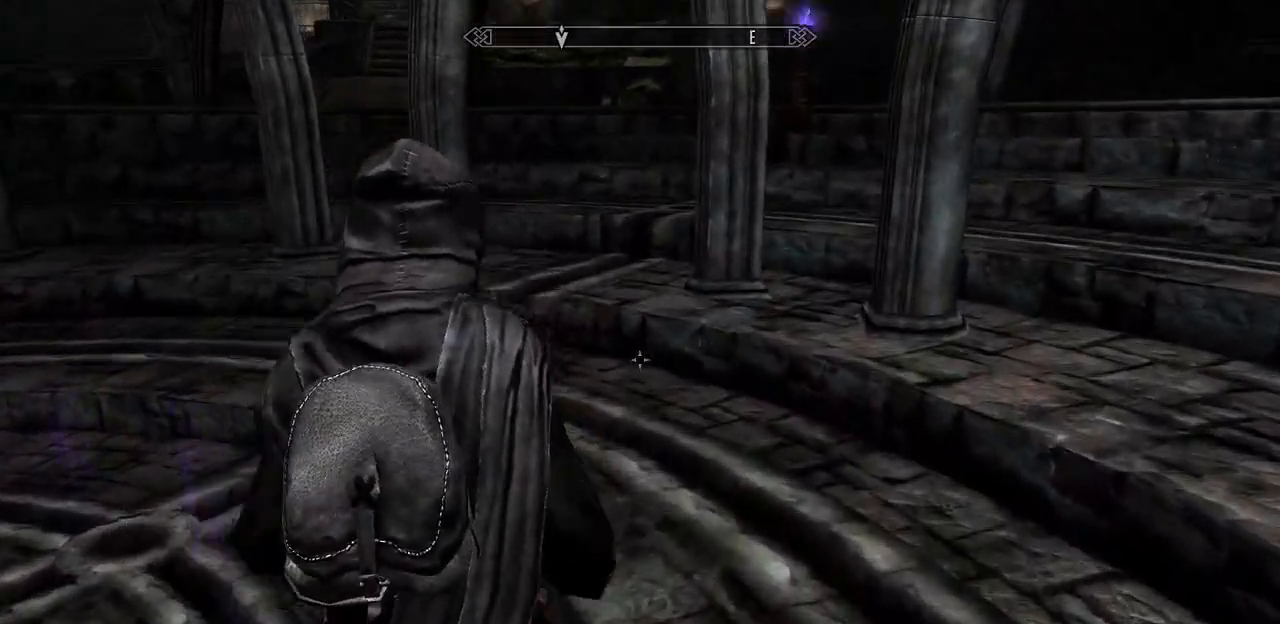
{"keys": ["w"], "mouse": [], "mouse_move": "still", "events": [[50, "d", "up"]]}
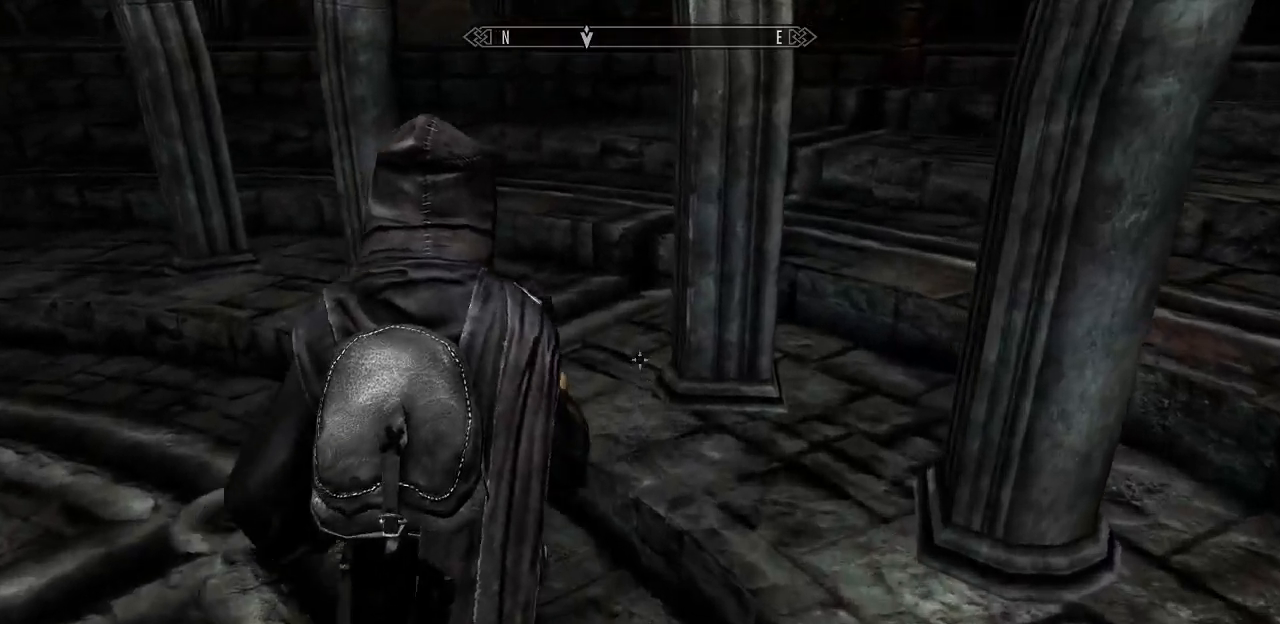
{"keys": ["w"], "mouse": [], "mouse_move": "still", "events": [[300, "a", "down"], [400, "a", "up"]]}
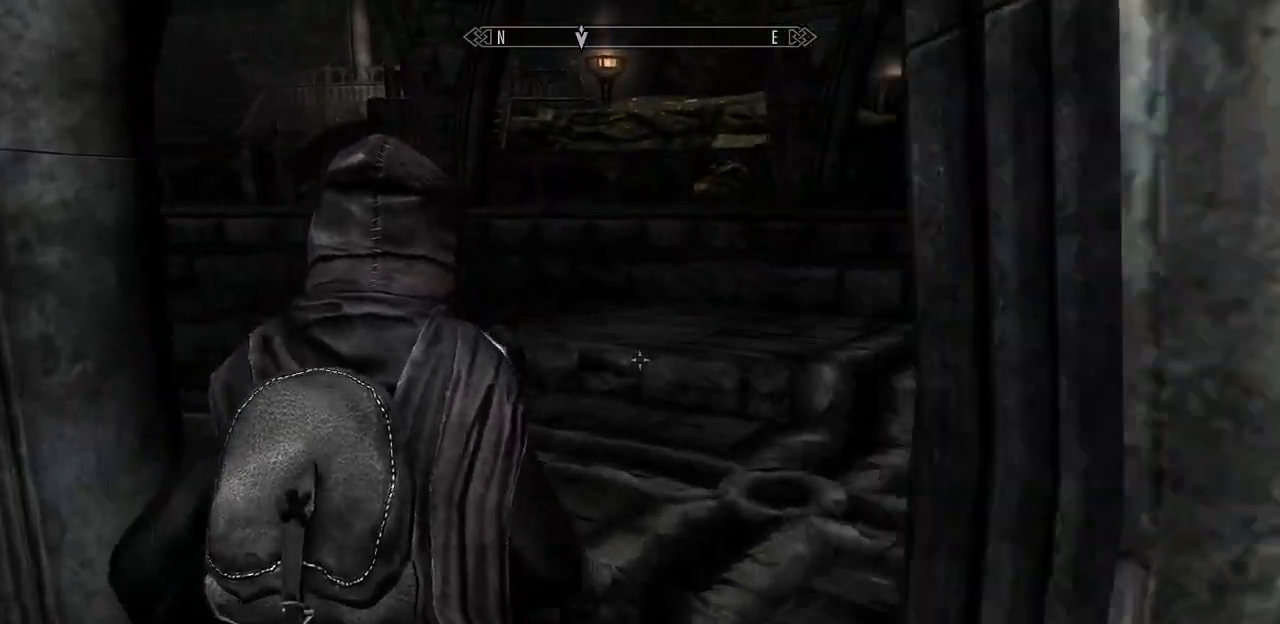
{"keys": ["a", "w"], "mouse": [], "mouse_move": "left", "events": [[417, "a", "down"]]}
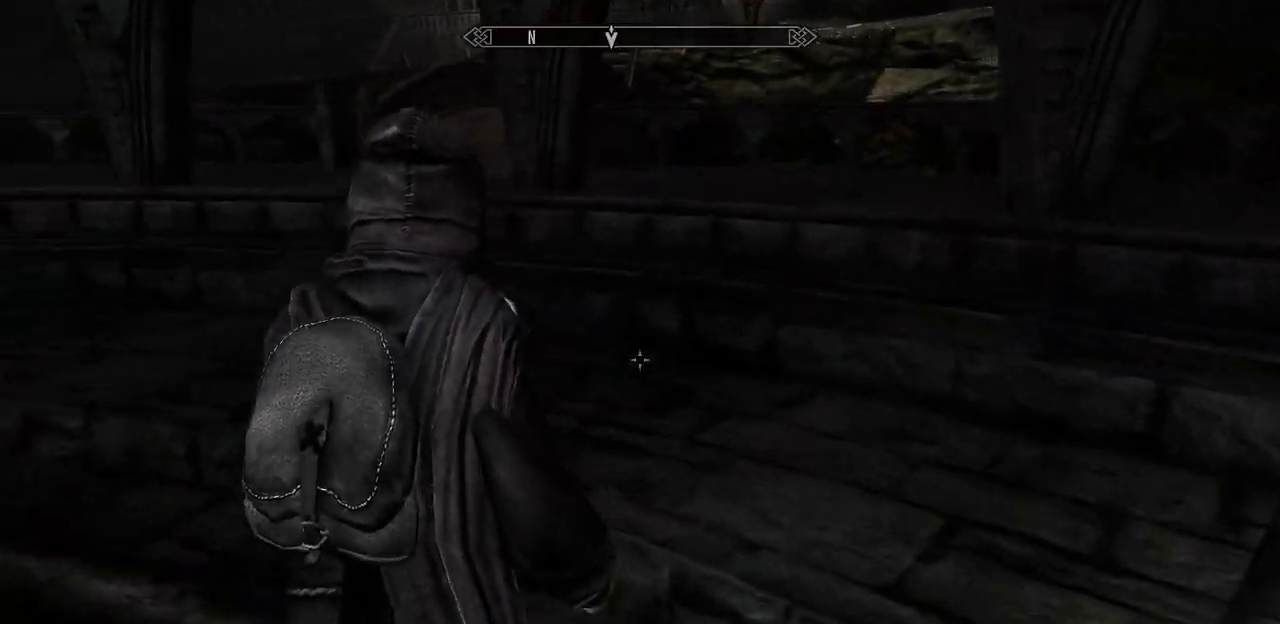
{"keys": ["w"], "mouse": [], "mouse_move": "still", "events": [[334, "a", "up"]]}
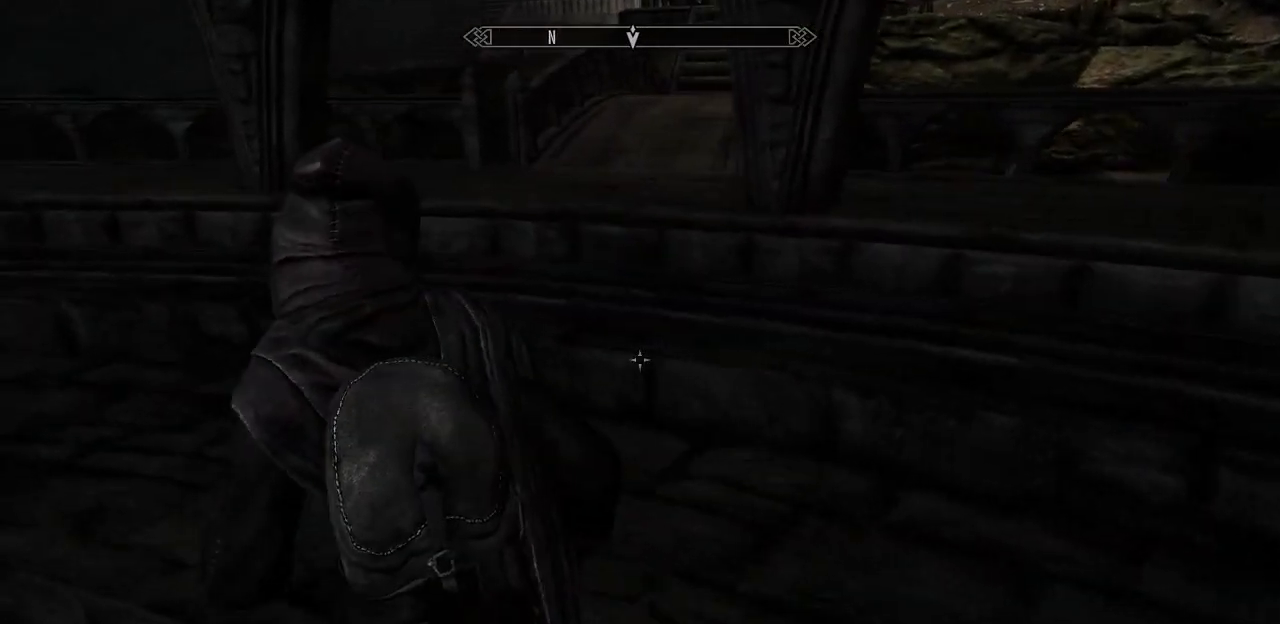
{"keys": ["w"], "mouse": [], "mouse_move": "still", "events": []}
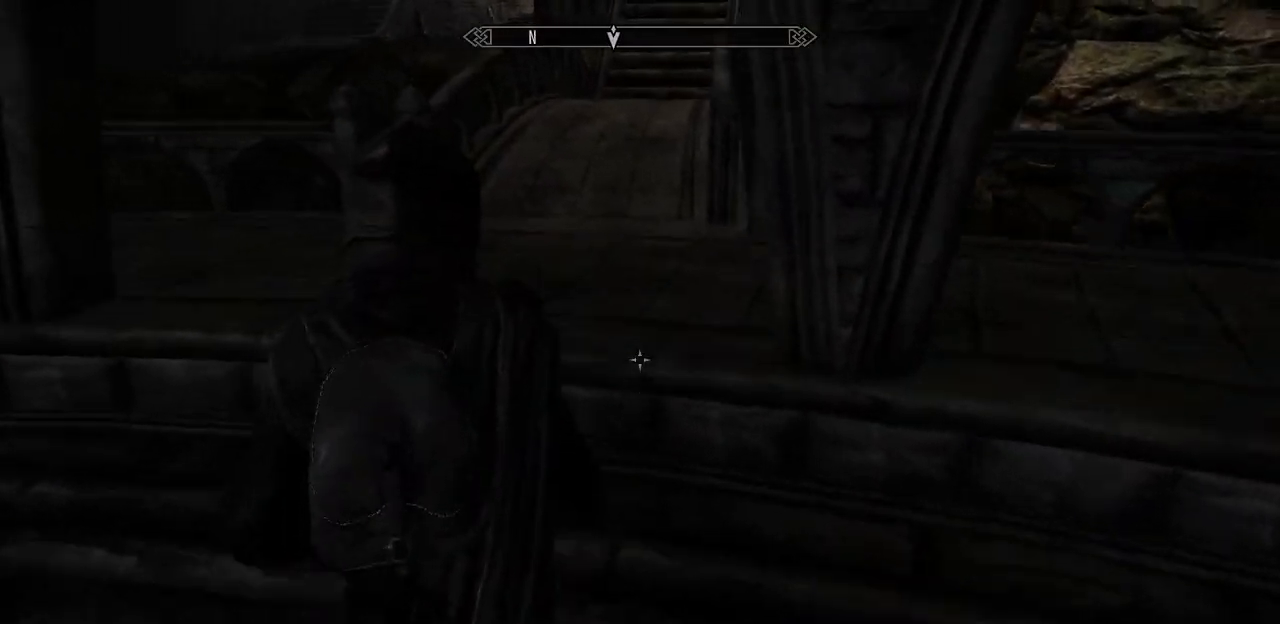
{"keys": ["w"], "mouse": [], "mouse_move": "up-right", "events": [[34, "a", "down"], [267, "a", "up"]]}
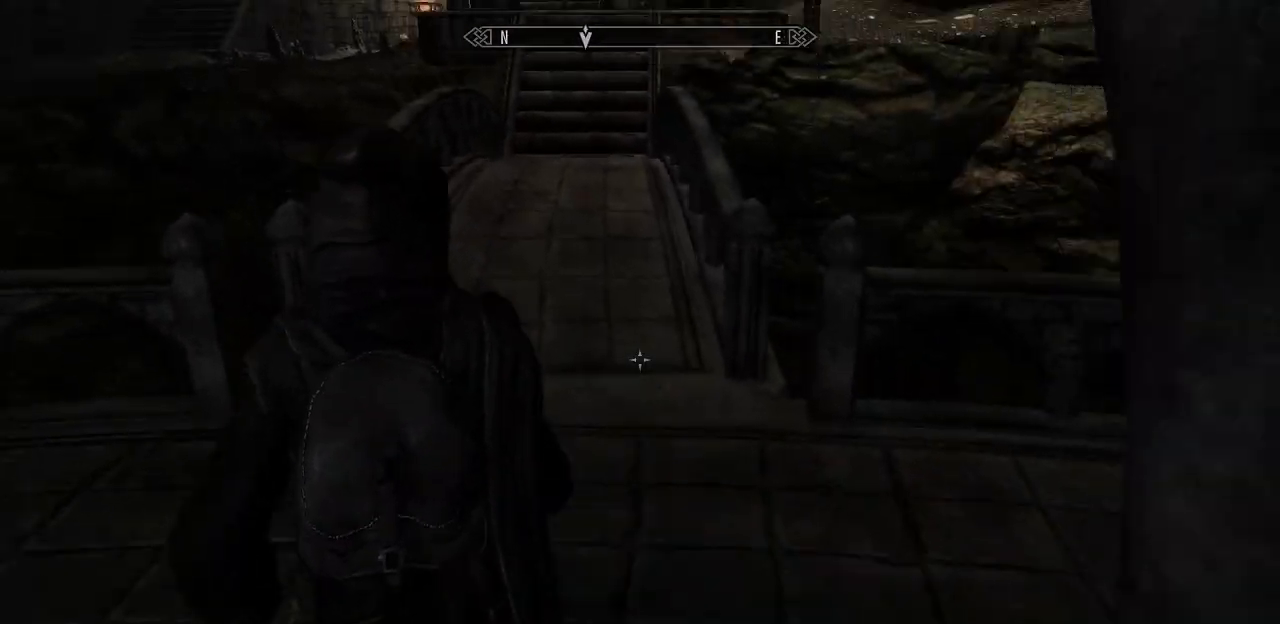
{"keys": ["w"], "mouse": [], "mouse_move": "still", "events": [[284, "mouse_wheel", "down"], [334, "mouse_wheel", "up"], [384, "mouse_wheel", "down"], [434, "mouse_wheel", "up"]]}
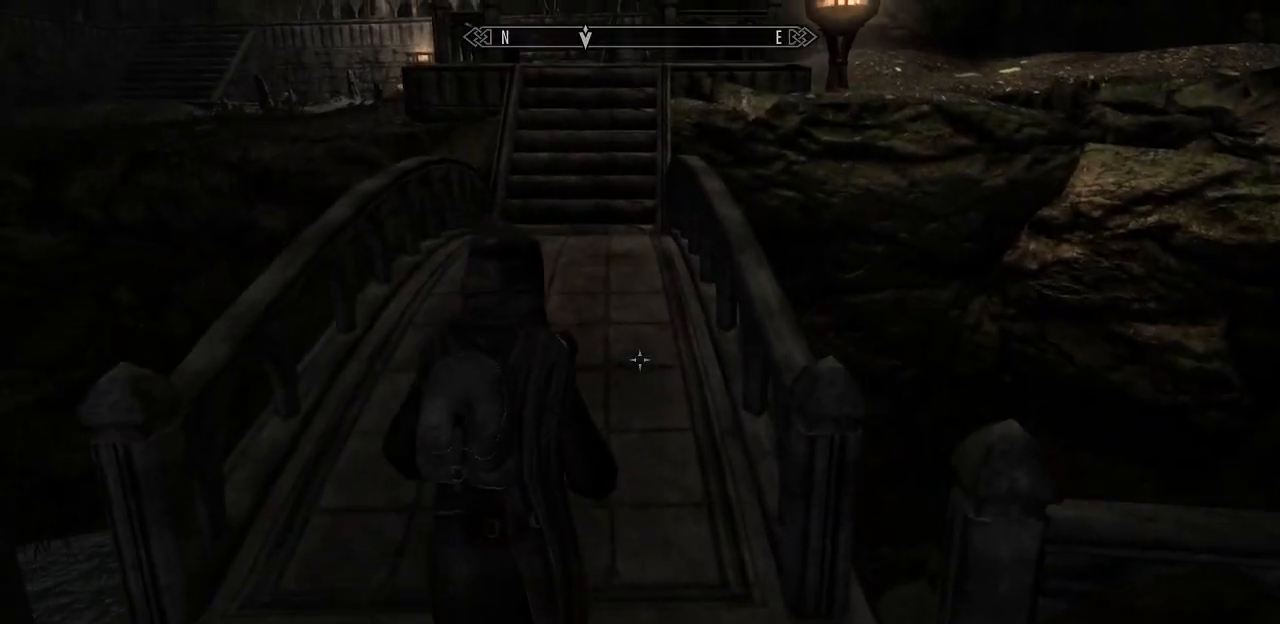
{"keys": ["w"], "mouse": [], "mouse_move": "up", "events": [[117, "a", "down"], [350, "a", "up"]]}
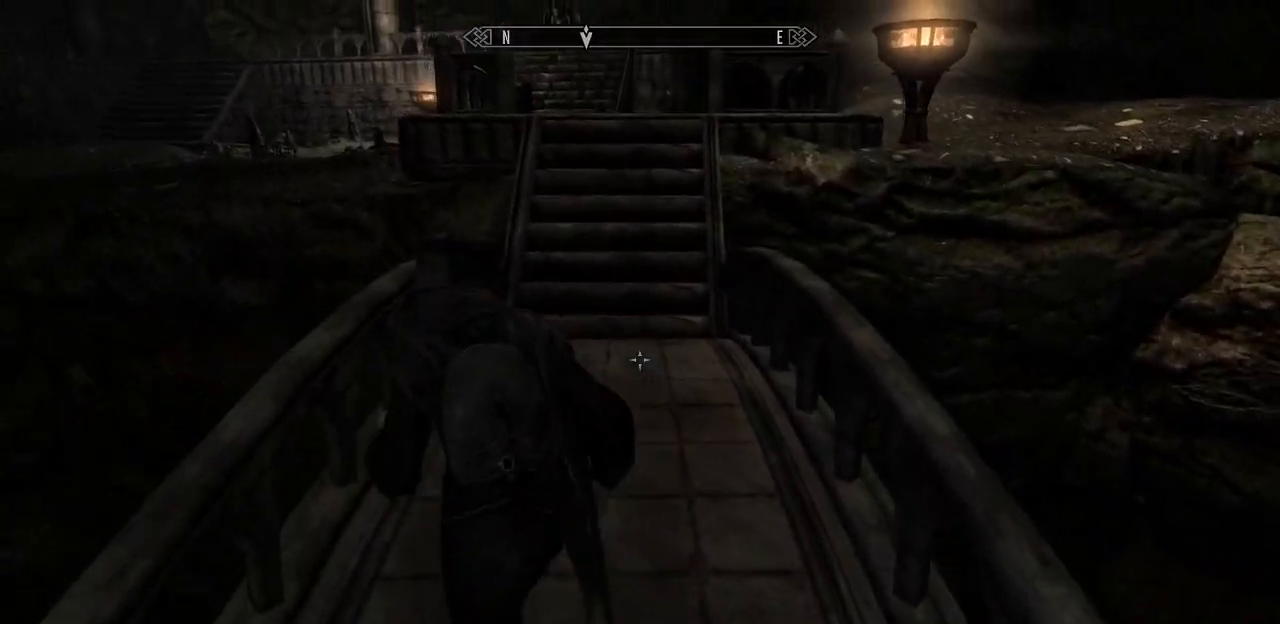
{"keys": [], "mouse": [], "mouse_move": "still", "events": [[234, "w", "up"], [367, "q", "down"], [500, "q", "up"]]}
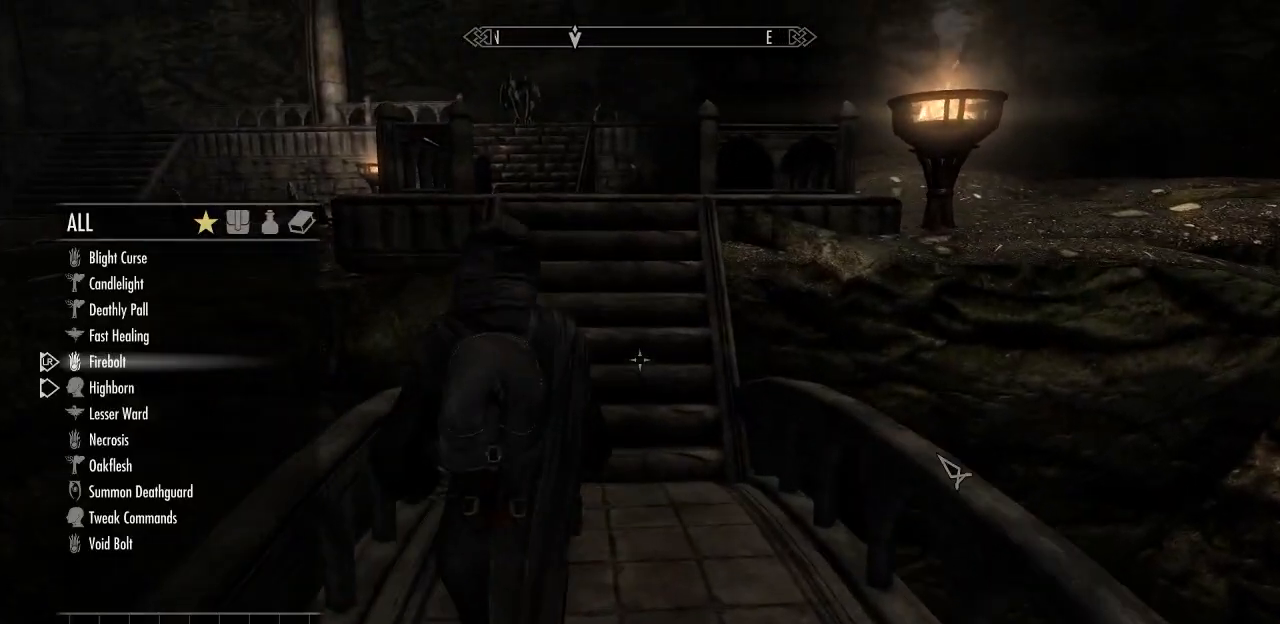
{"keys": [], "mouse": [], "mouse_move": "left", "events": []}
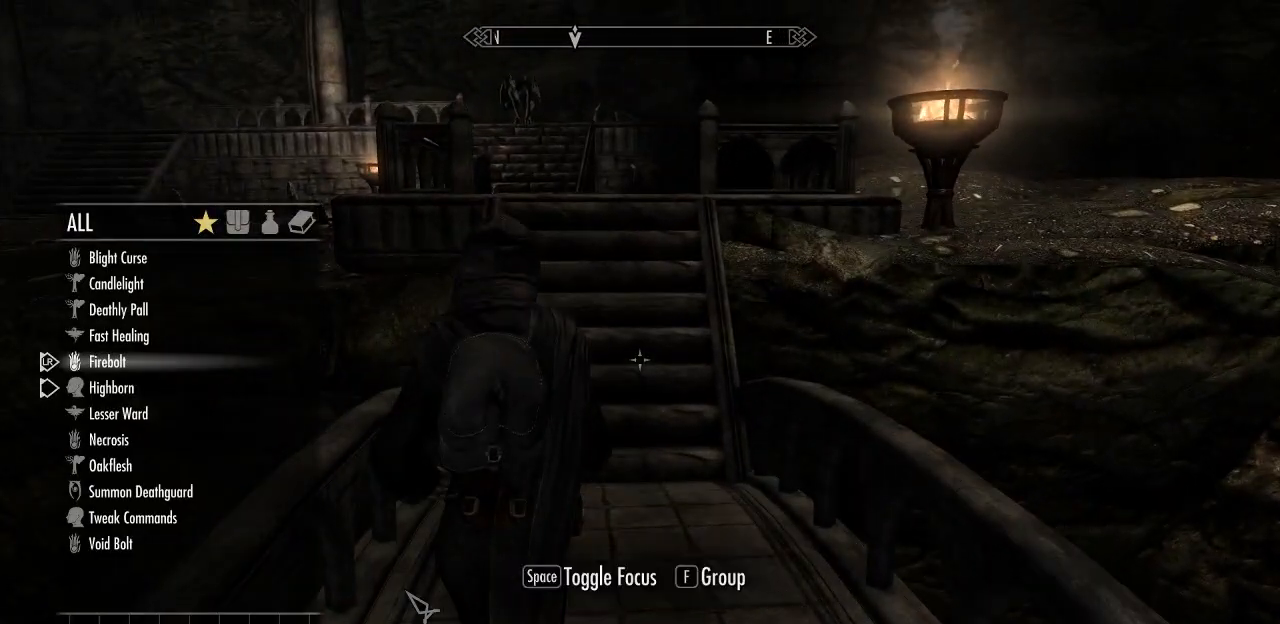
{"keys": [], "mouse": [], "mouse_move": "up-left", "events": []}
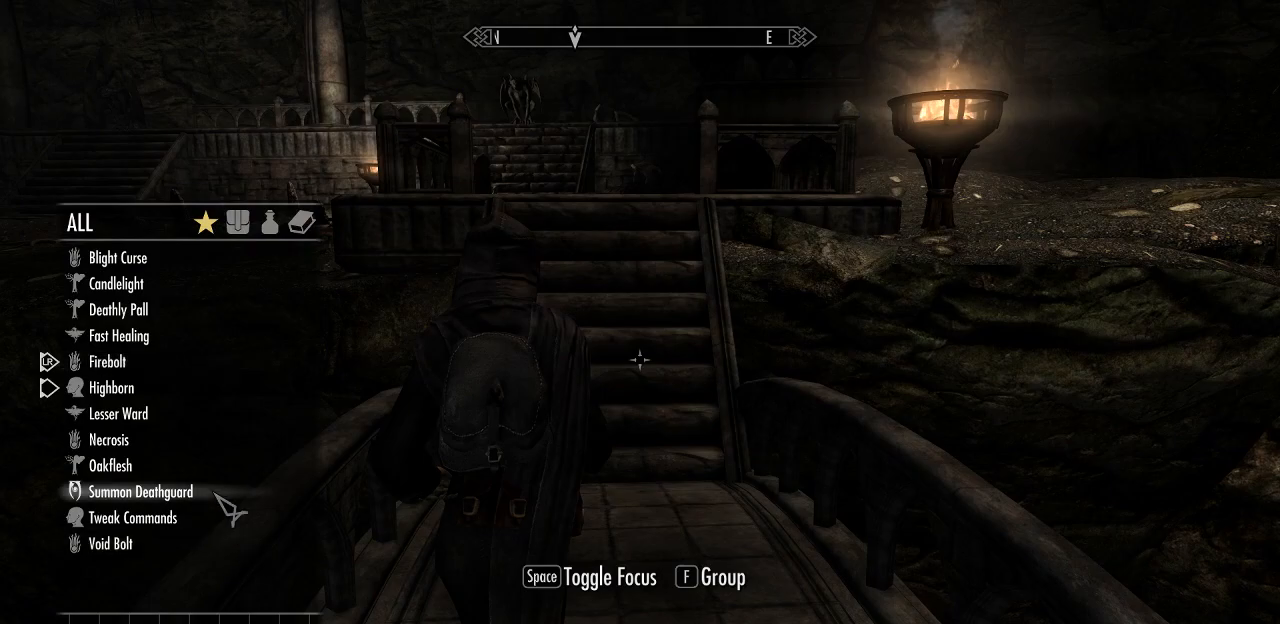
{"keys": [], "mouse": [], "mouse_move": "still", "events": [[367, "q", "down"], [500, "q", "up"]]}
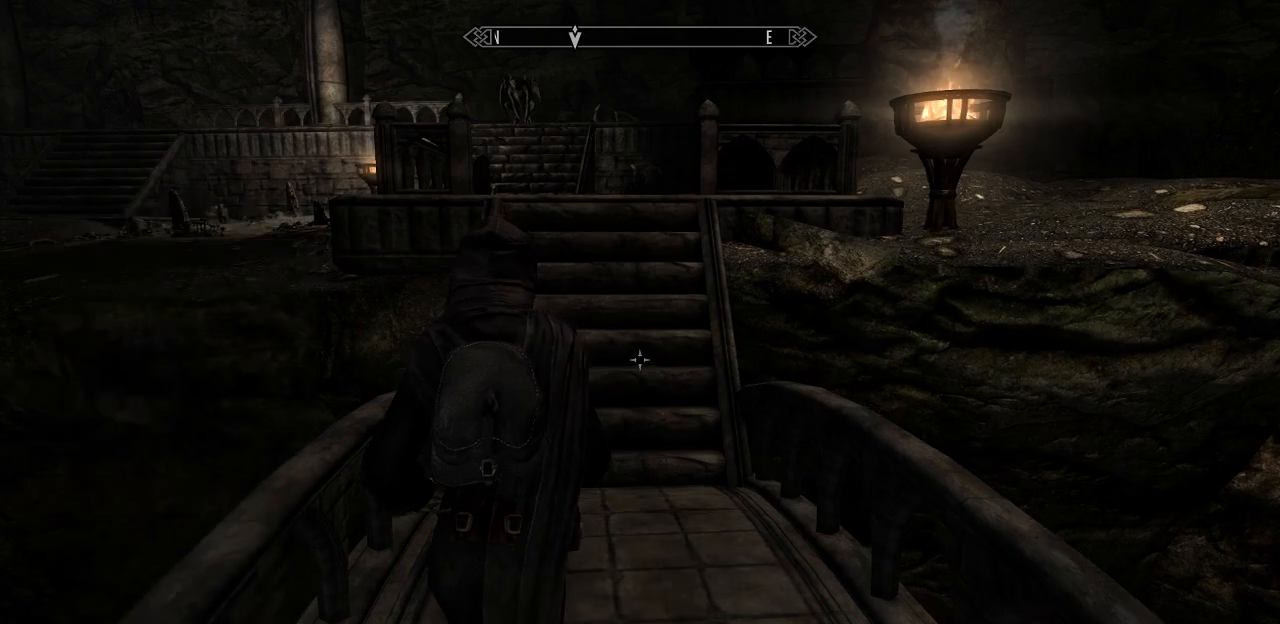
{"keys": ["w"], "mouse": [], "mouse_move": "still", "events": [[100, "w", "down"]]}
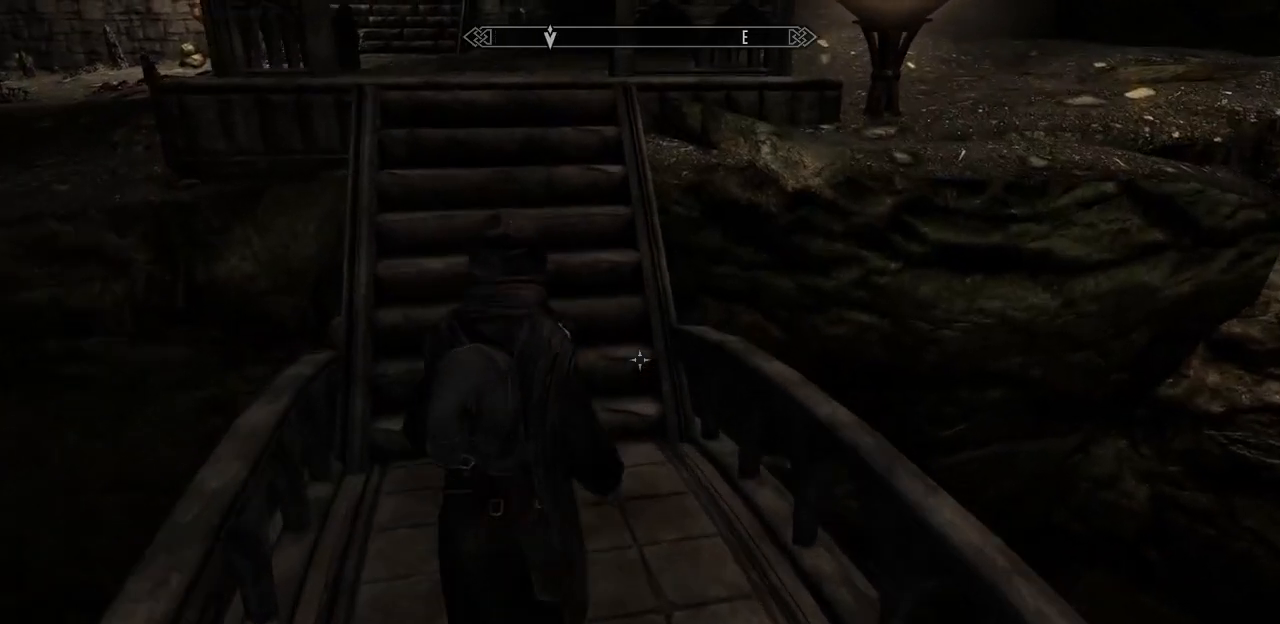
{"keys": ["w"], "mouse": [], "mouse_move": "up", "events": [[117, "mouse_left", "down"], [167, "mouse_left", "up"]]}
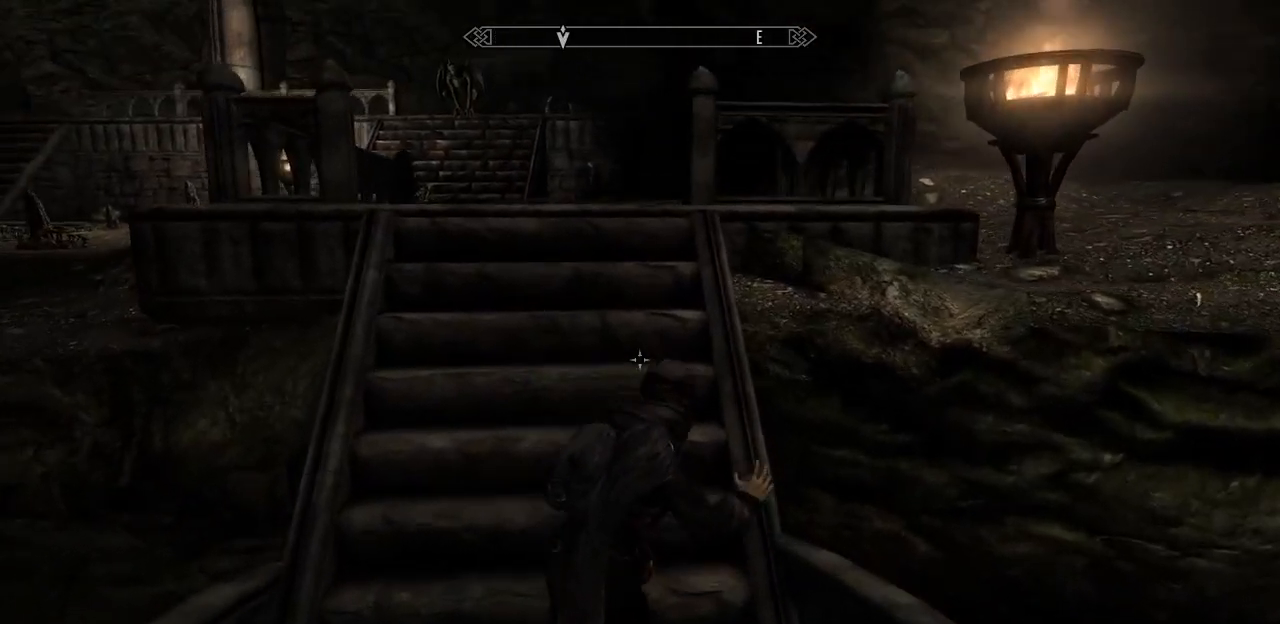
{"keys": ["w"], "mouse": [], "mouse_move": "still", "events": []}
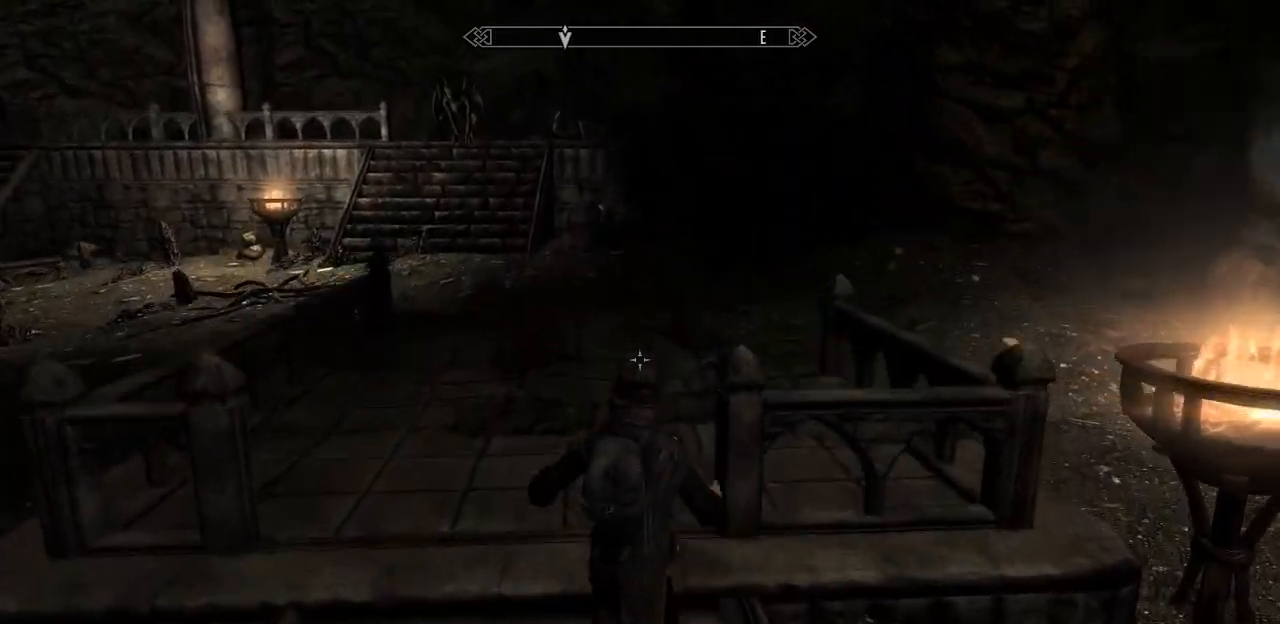
{"keys": ["d", "w"], "mouse": [], "mouse_move": "left", "events": [[484, "d", "down"]]}
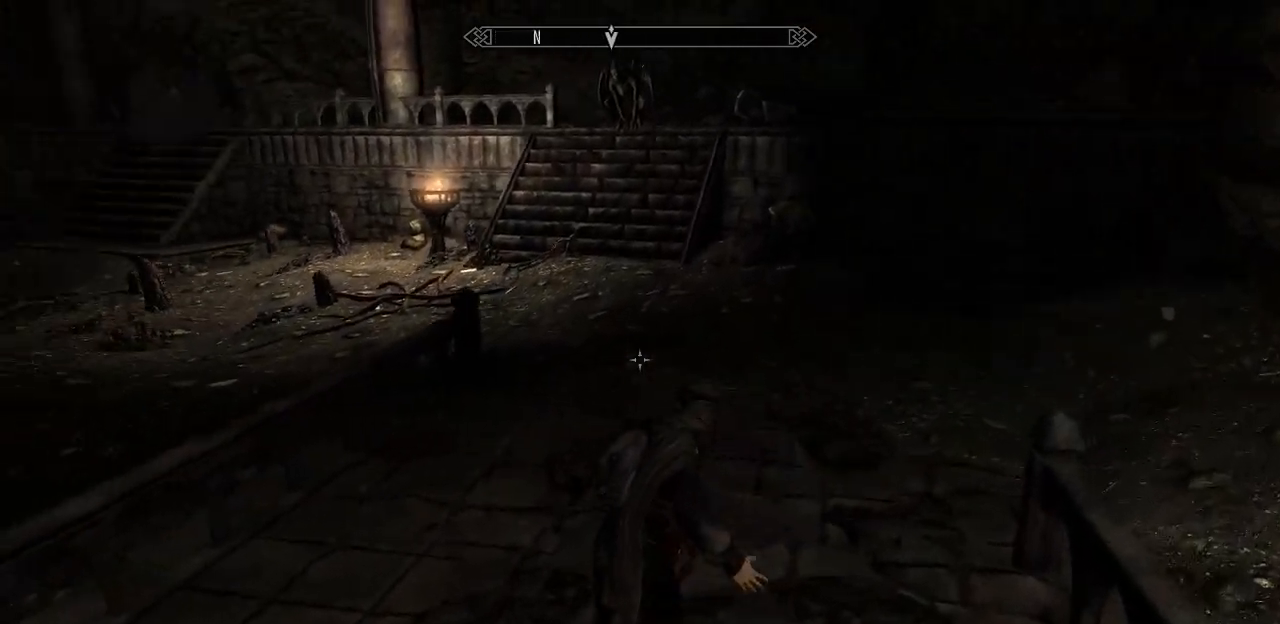
{"keys": ["d", "w"], "mouse": [], "mouse_move": "left", "events": []}
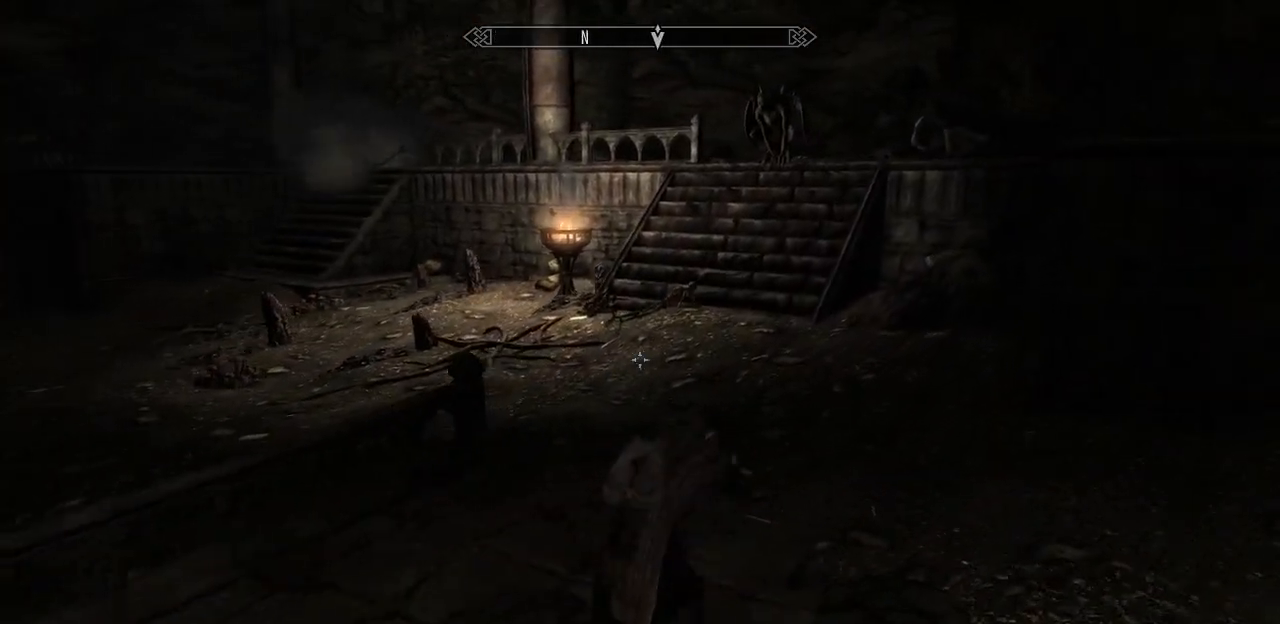
{"keys": ["d"], "mouse": [], "mouse_move": "still", "events": [[500, "w", "up"]]}
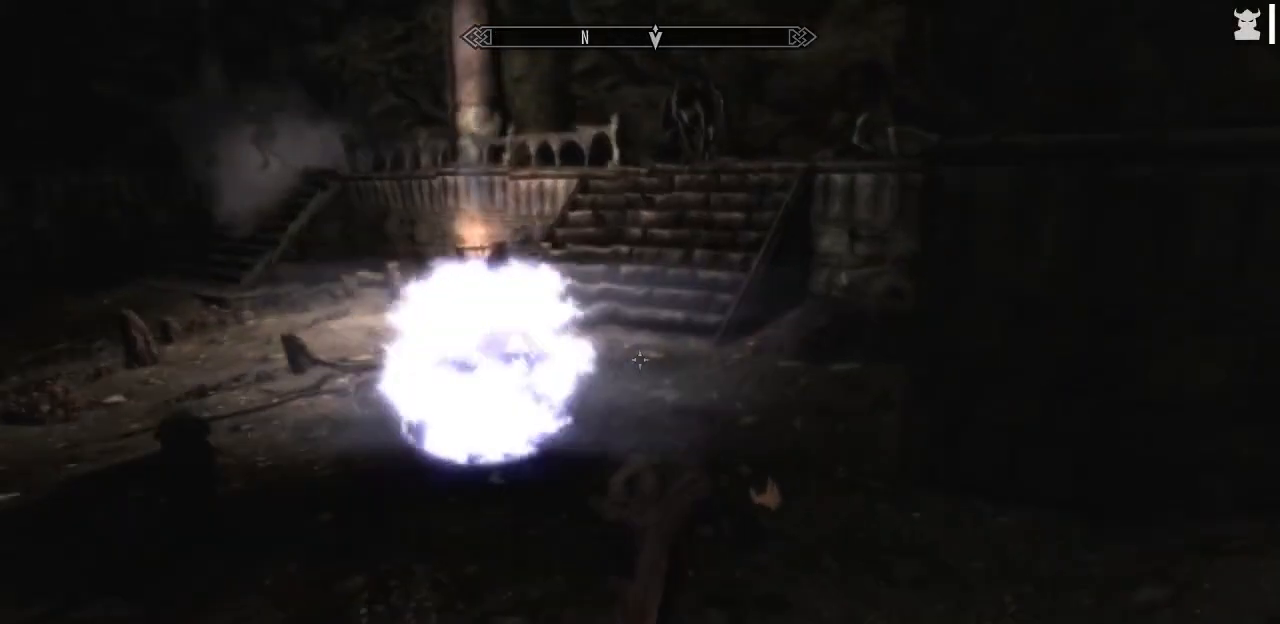
{"keys": ["s"], "mouse": [], "mouse_move": "still", "events": [[200, "d", "up"], [200, "s", "down"]]}
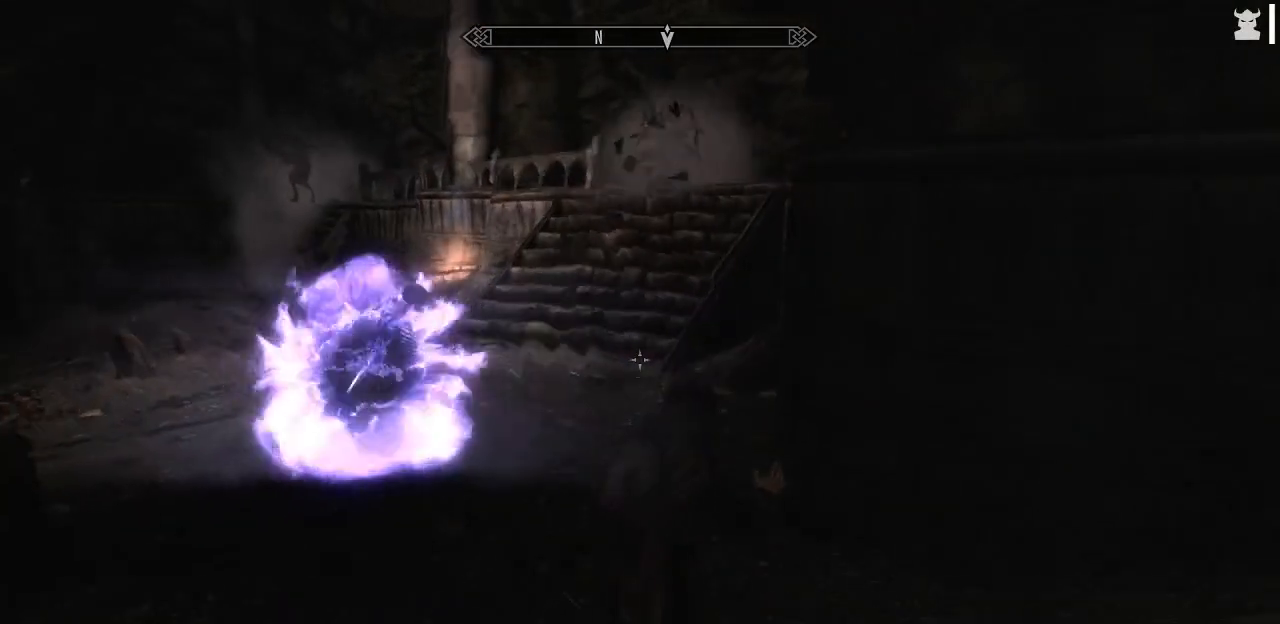
{"keys": [], "mouse": [], "mouse_move": "down", "events": [[67, "s", "up"], [167, "q", "down"], [300, "q", "up"]]}
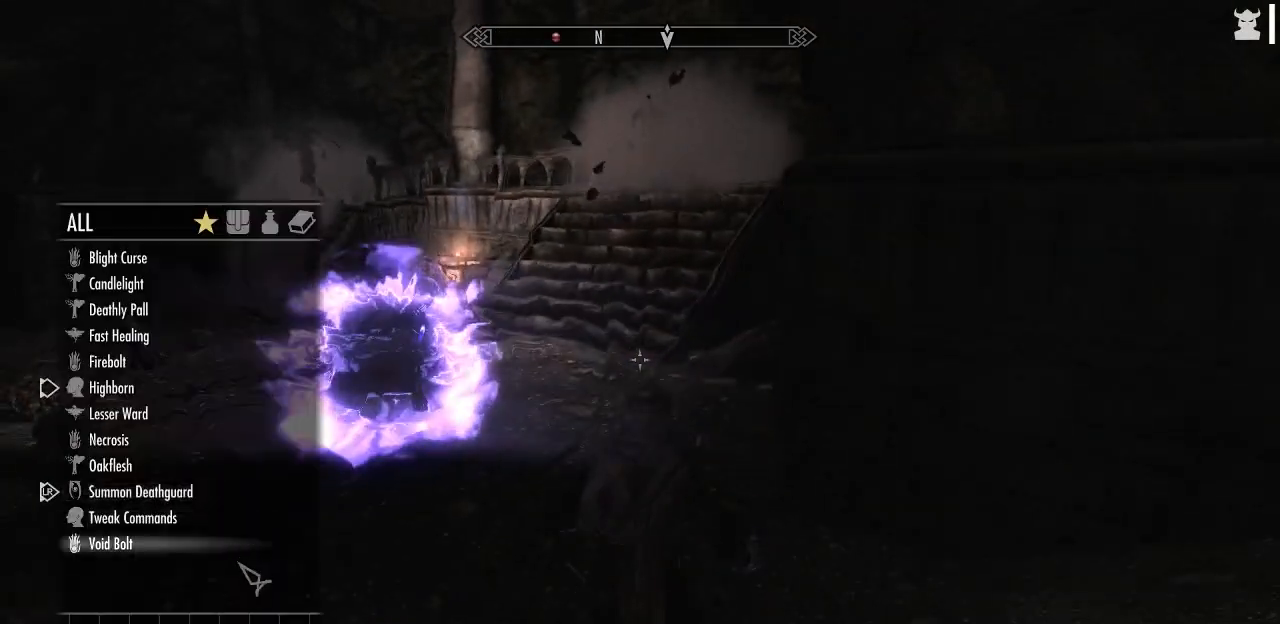
{"keys": [], "mouse": [], "mouse_move": "still", "events": []}
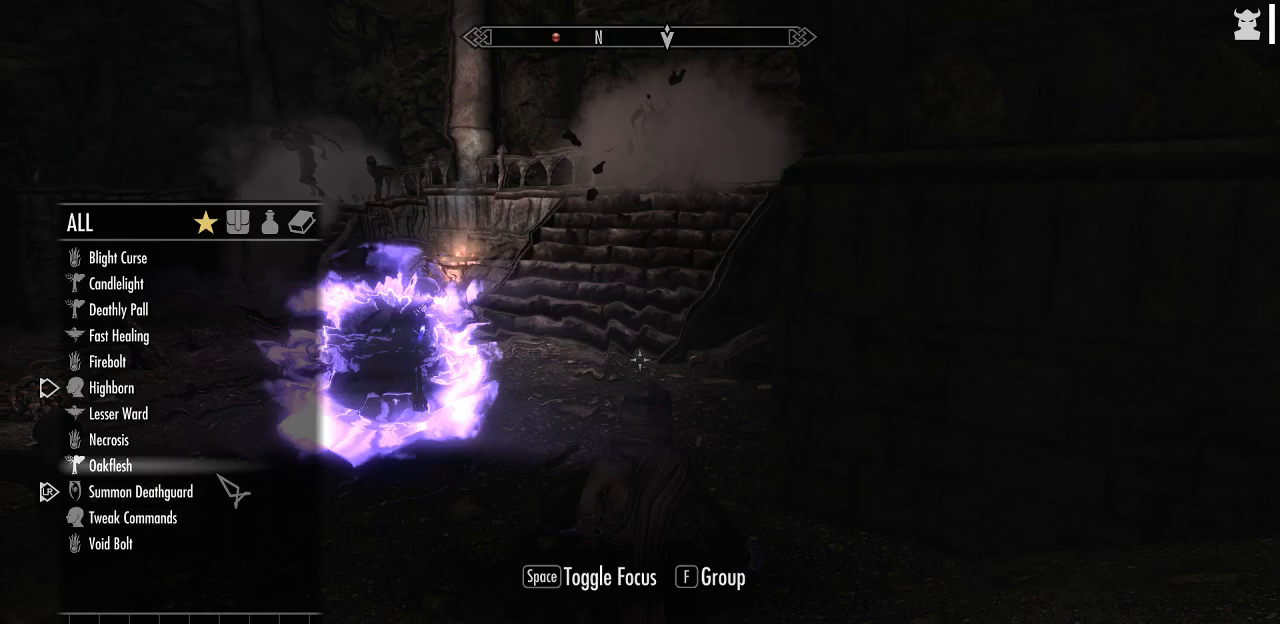
{"keys": [], "mouse": [], "mouse_move": "still", "events": []}
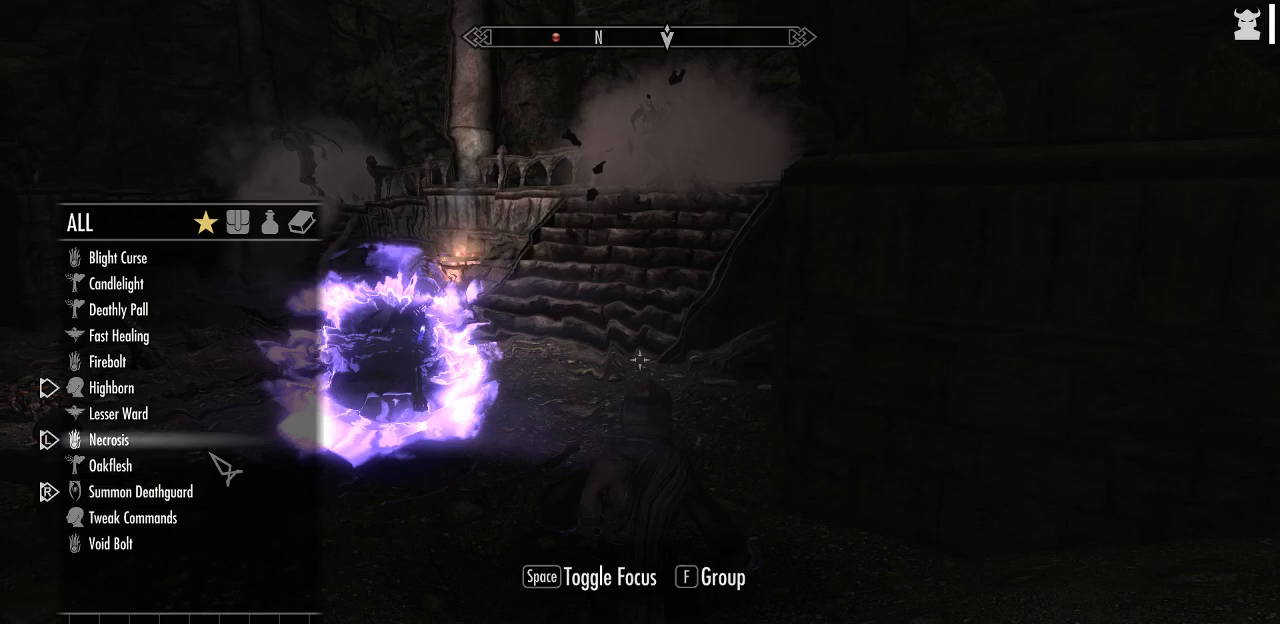
{"keys": [], "mouse": [], "mouse_move": "left", "events": []}
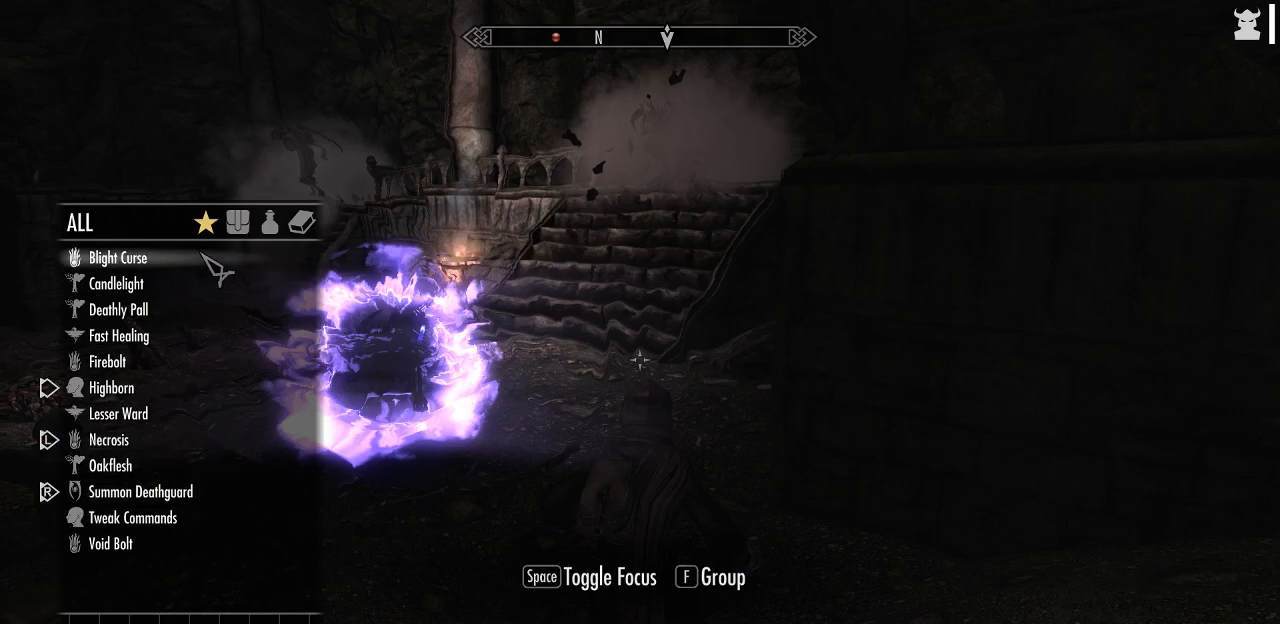
{"keys": [], "mouse": [], "mouse_move": "still", "events": []}
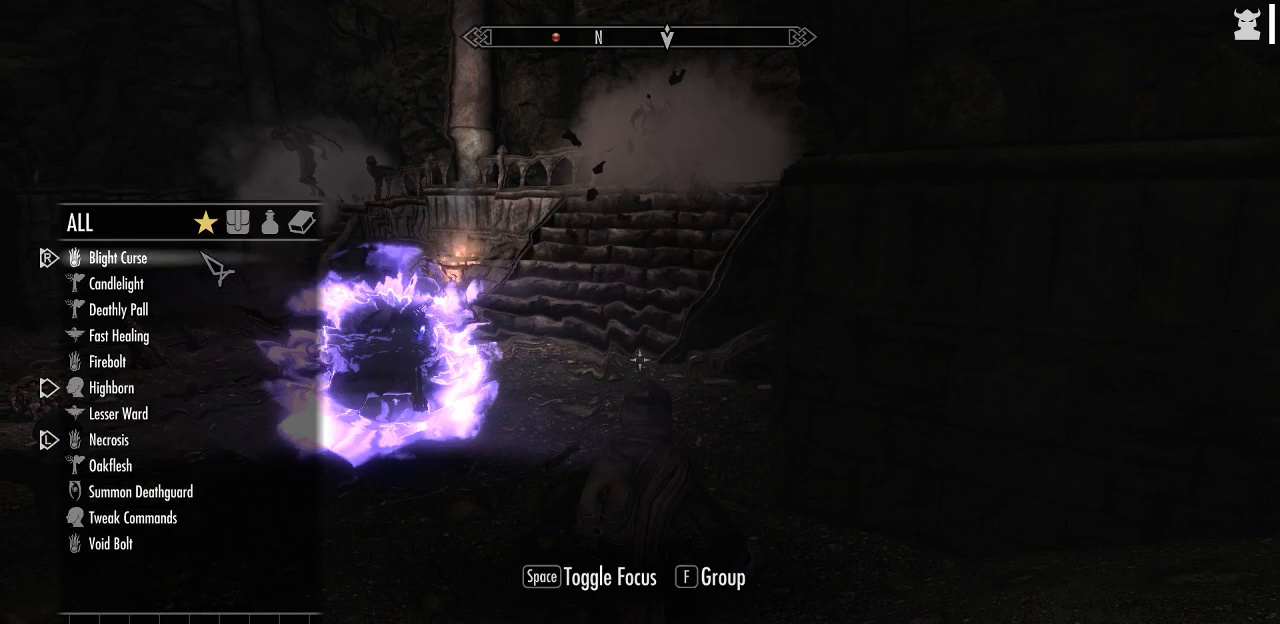
{"keys": [], "mouse": [], "mouse_move": "still", "events": [[200, "q", "down"], [334, "q", "up"]]}
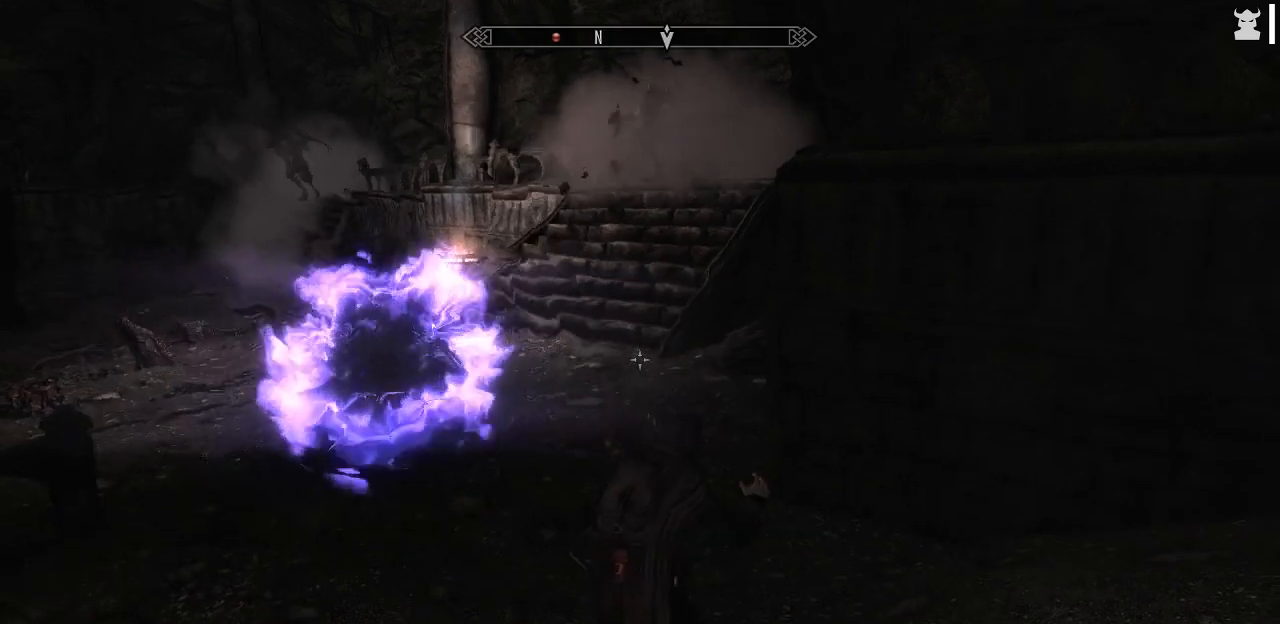
{"keys": ["a", "s"], "mouse": [], "mouse_move": "left", "events": [[67, "a", "down"], [400, "s", "down"]]}
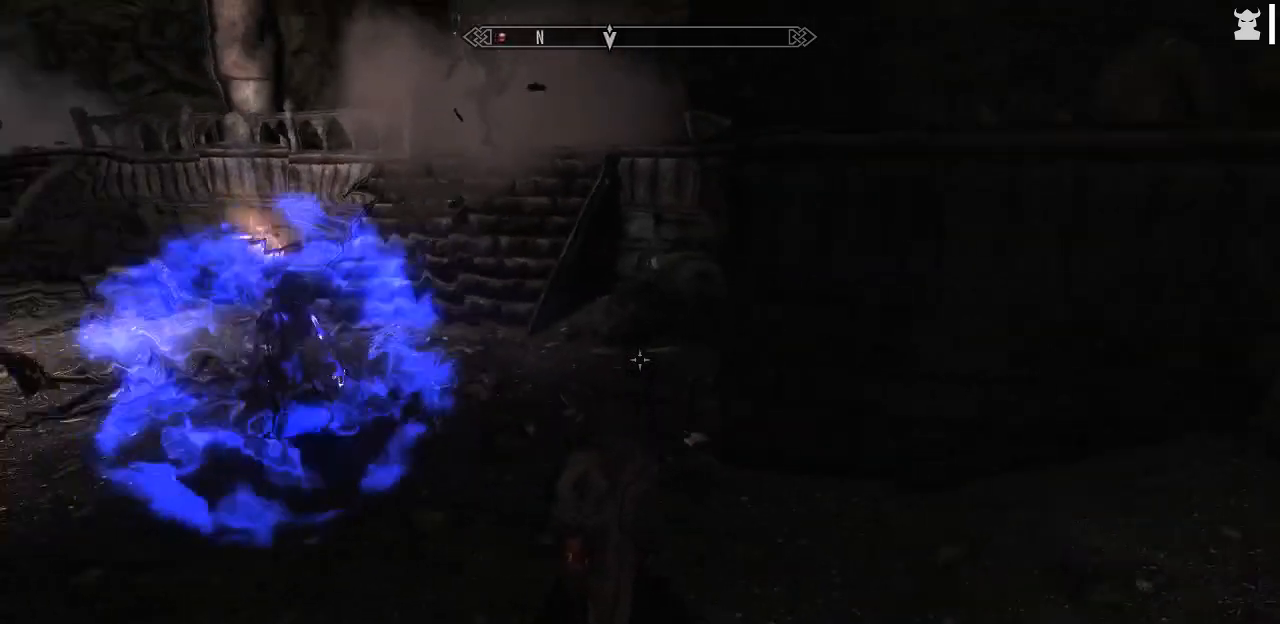
{"keys": ["w"], "mouse": [], "mouse_move": "right", "events": [[84, "a", "up"], [267, "s", "up"], [500, "w", "down"]]}
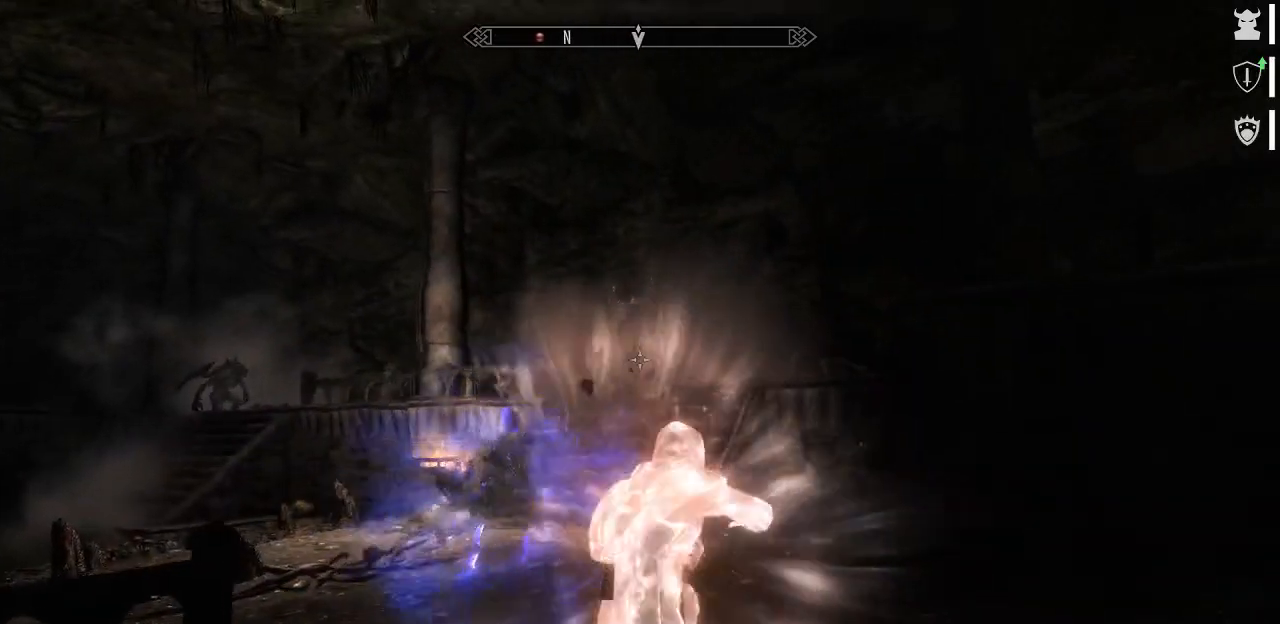
{"keys": ["w"], "mouse": [], "mouse_move": "still", "events": []}